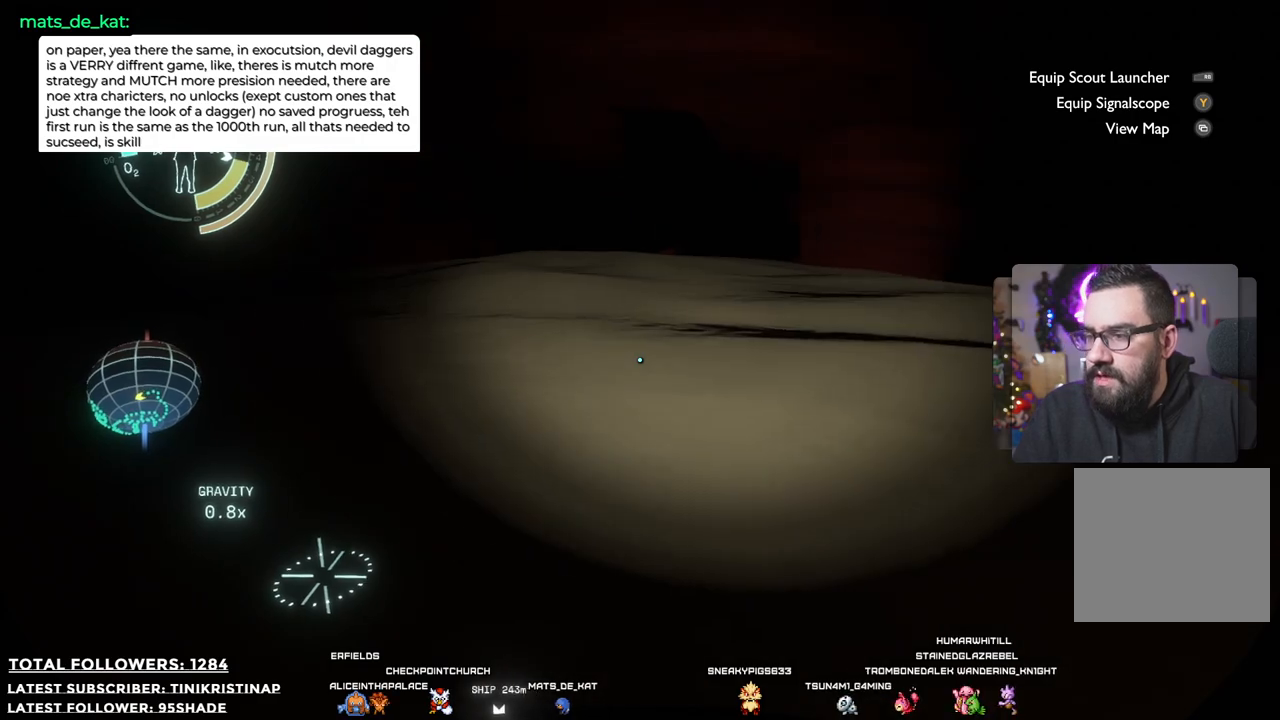
Gameplay with a controller (Xbox layout); each line is a JSON object with the inputs held at the frame after it. "events" lists button and stick changes between this image and that frame as [ms after this image, input, new state], when the widget could be followed in between. Not read: Z.
{"buttons": [], "left_stick": "up", "right_stick": "center", "events": []}
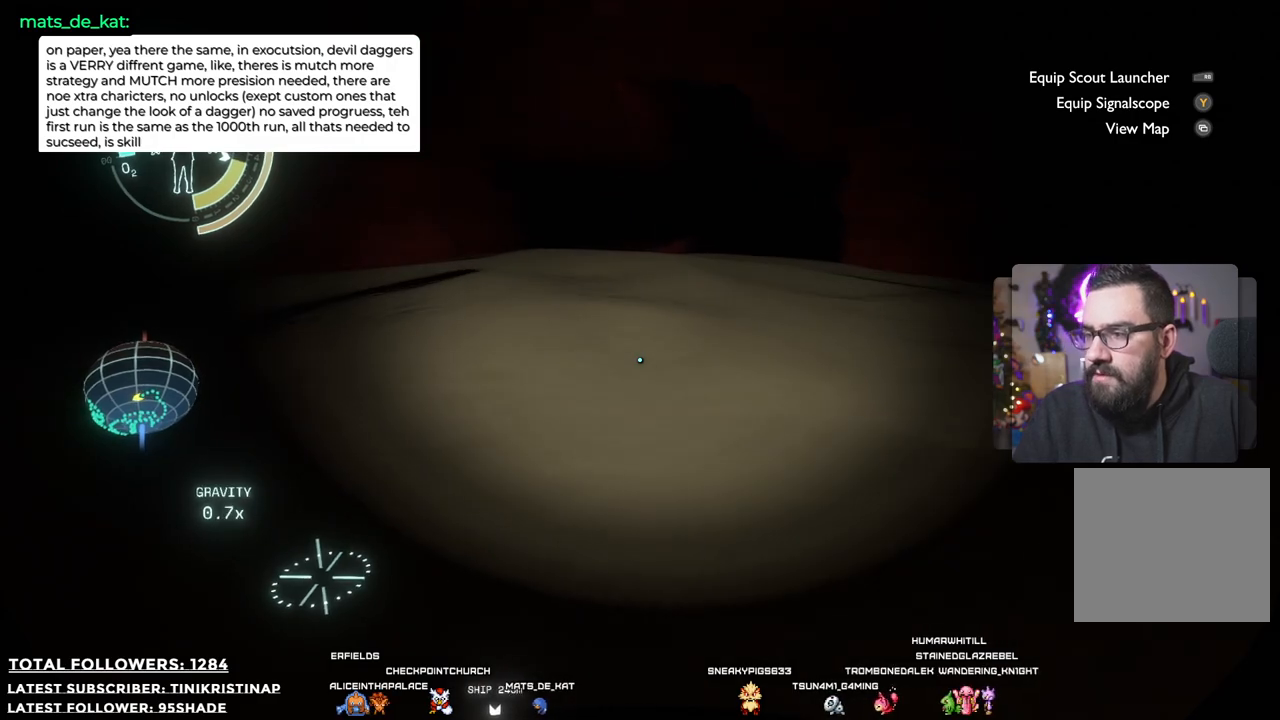
{"buttons": [], "left_stick": "up", "right_stick": "center", "events": [[100, "right_stick", "up-right"], [383, "right_stick", "center"]]}
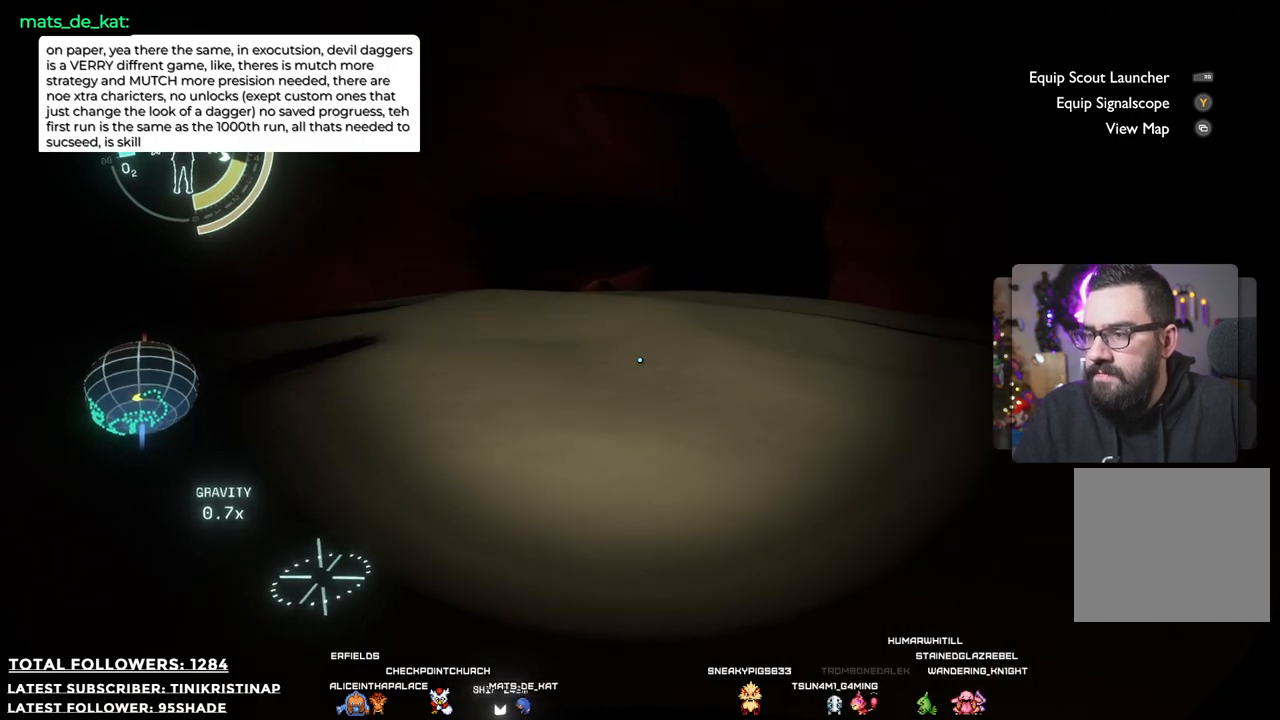
{"buttons": [], "left_stick": "up", "right_stick": "center", "events": []}
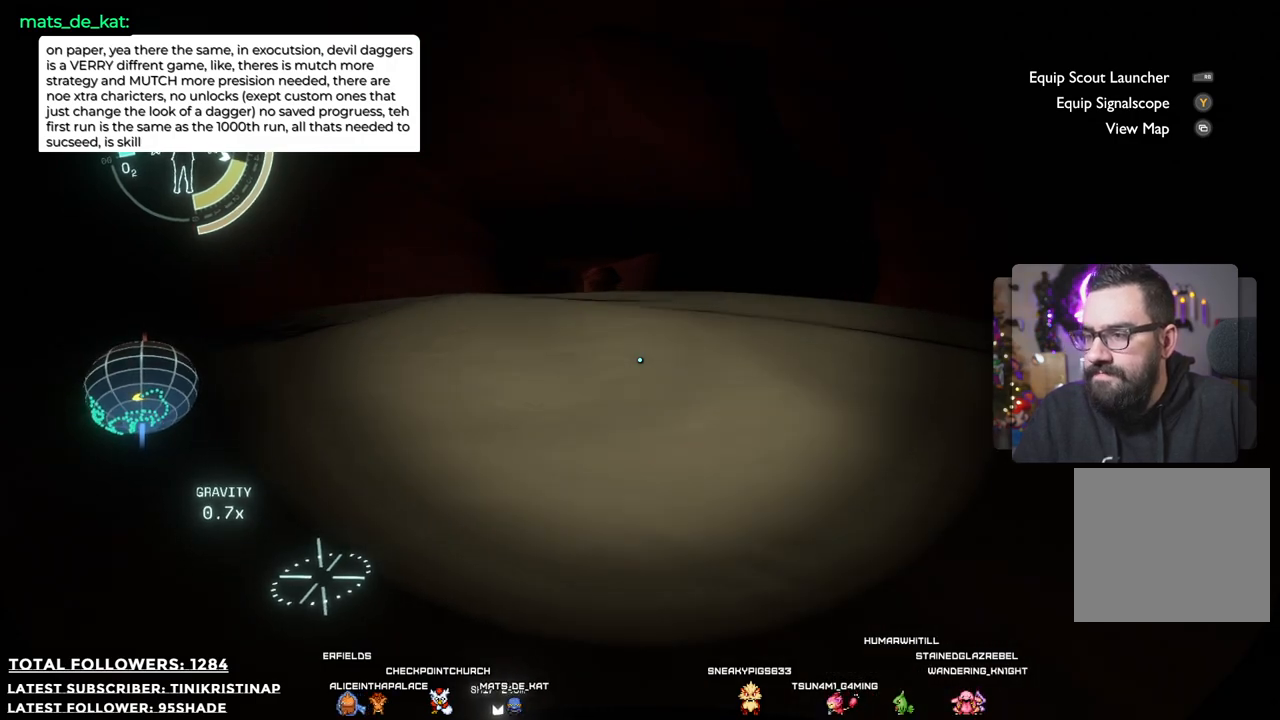
{"buttons": [], "left_stick": "up", "right_stick": "center", "events": []}
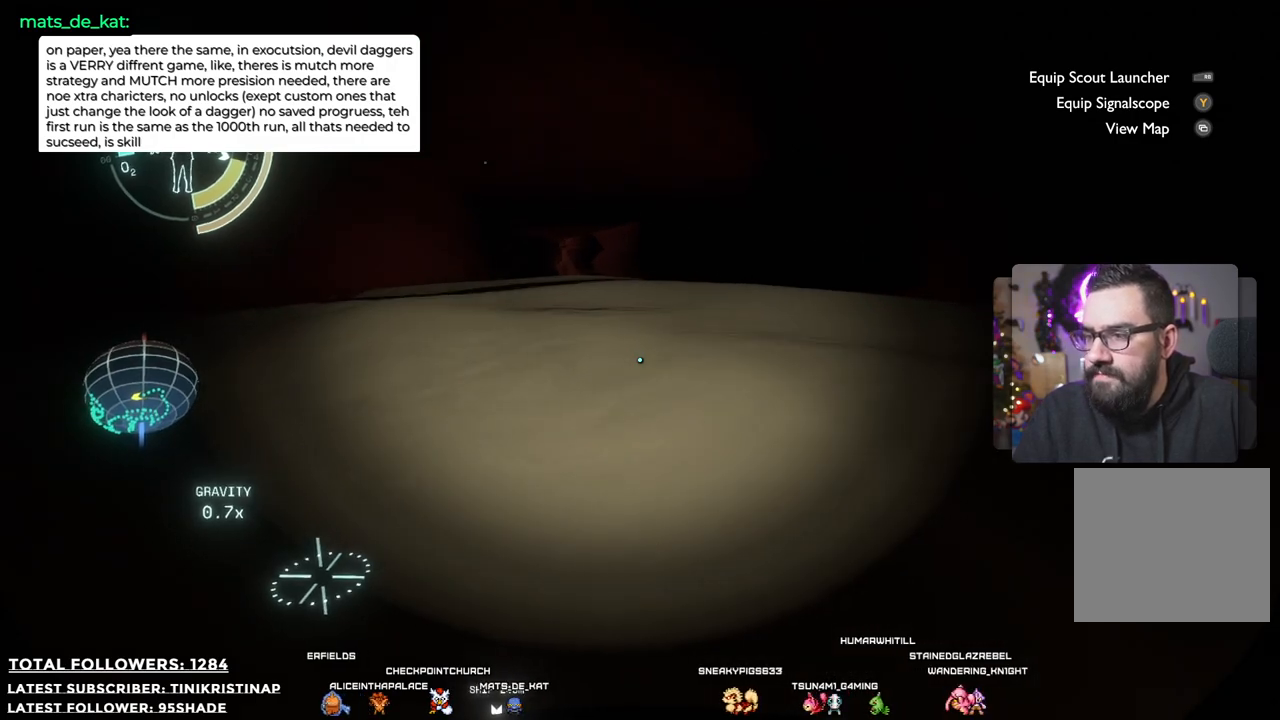
{"buttons": [], "left_stick": "up", "right_stick": "center", "events": []}
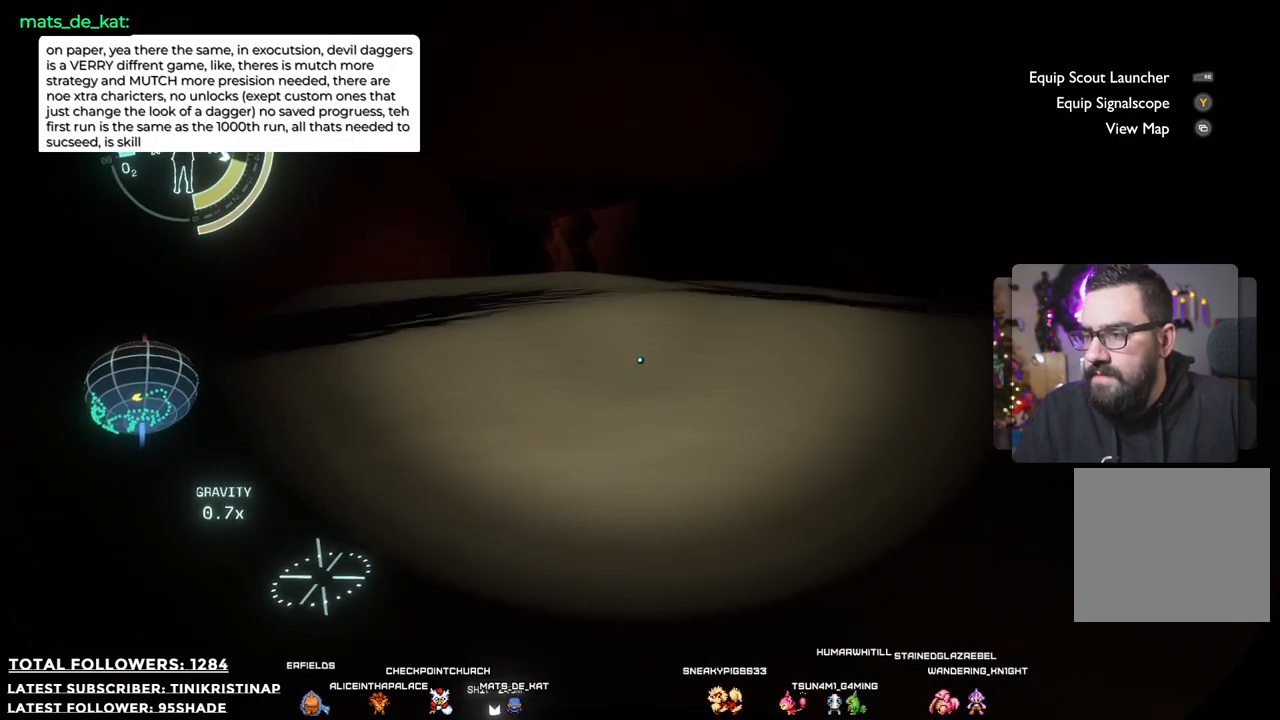
{"buttons": [], "left_stick": "up", "right_stick": "center", "events": []}
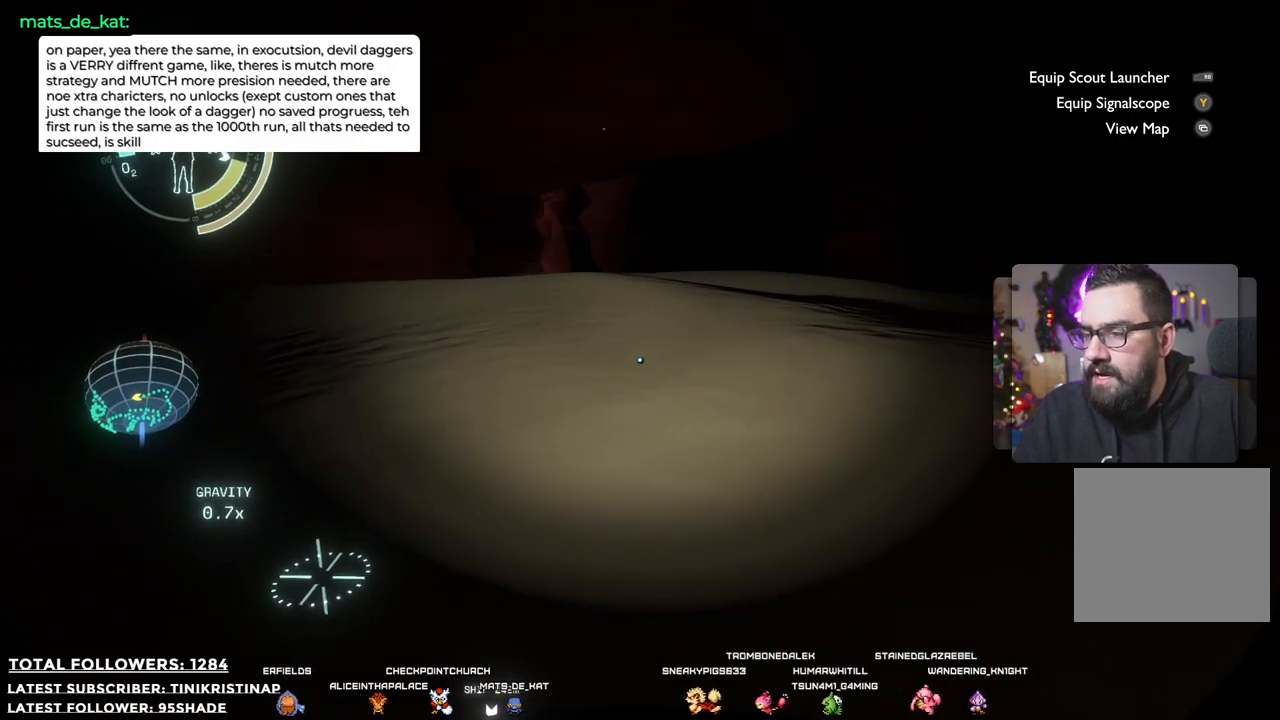
{"buttons": [], "left_stick": "up", "right_stick": "center", "events": [[317, "right_stick", "down-right"], [483, "right_stick", "center"]]}
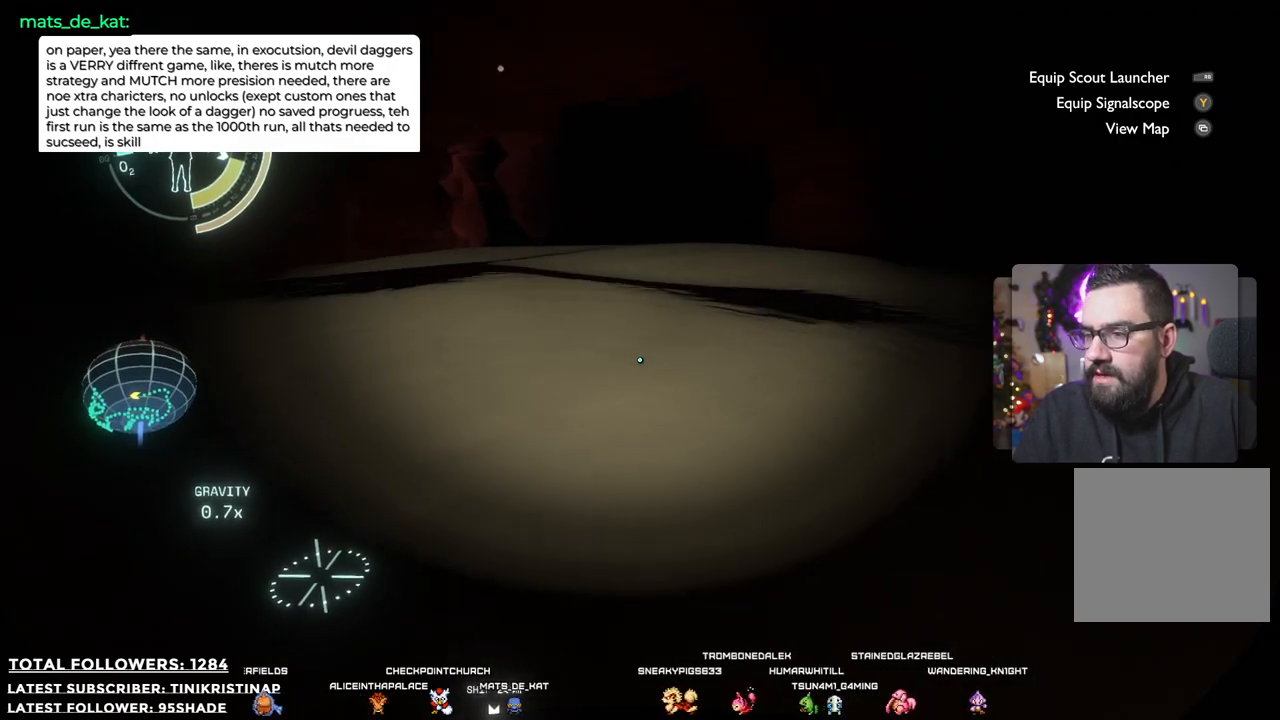
{"buttons": [], "left_stick": "up", "right_stick": "right", "events": [[333, "right_stick", "right"]]}
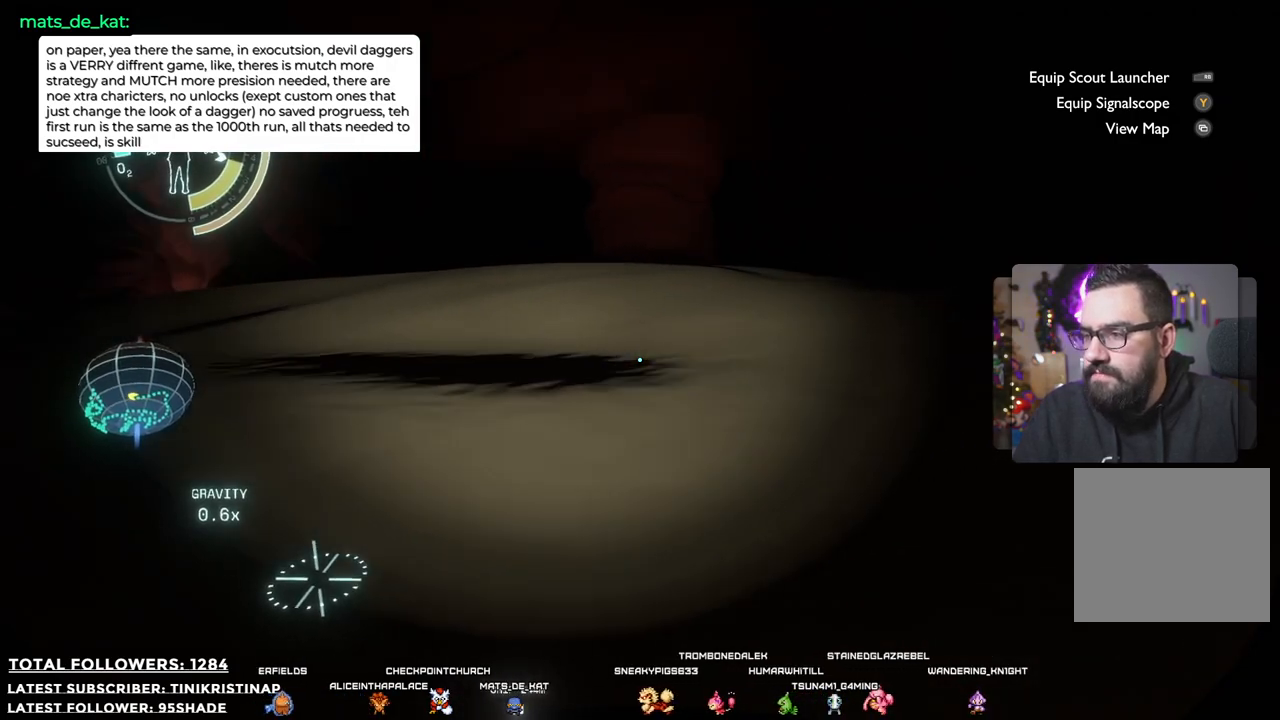
{"buttons": [], "left_stick": "up", "right_stick": "right", "events": []}
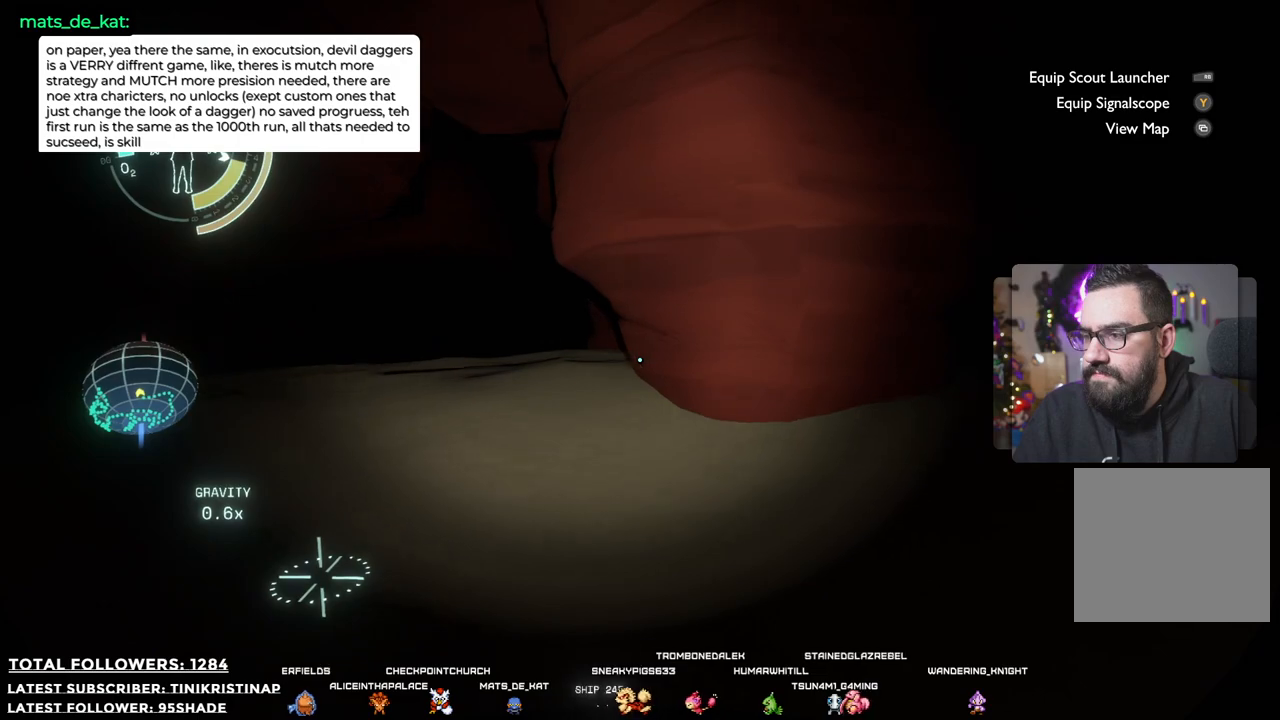
{"buttons": [], "left_stick": "up-left", "right_stick": "left", "events": [[17, "right_stick", "center"], [233, "right_stick", "left"], [383, "left_stick", "up-left"]]}
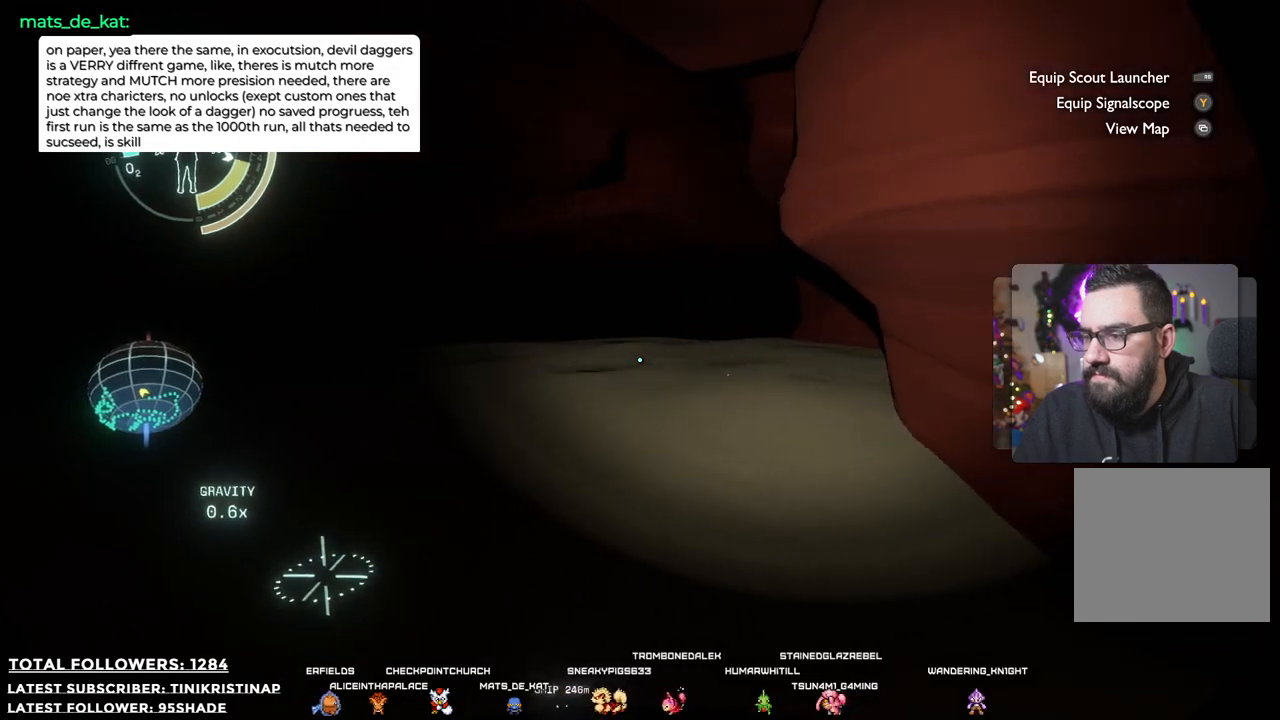
{"buttons": [], "left_stick": "up", "right_stick": "center", "events": [[33, "right_stick", "center"], [200, "left_stick", "up"]]}
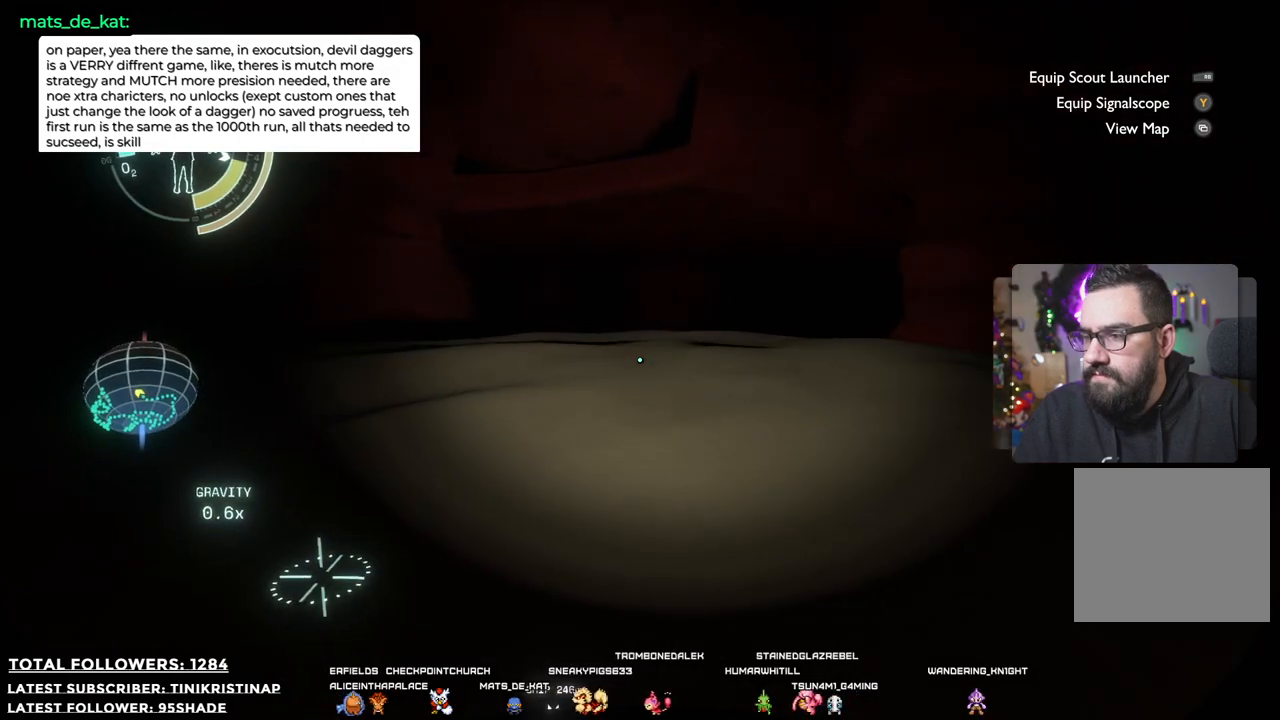
{"buttons": [], "left_stick": "up", "right_stick": "center", "events": []}
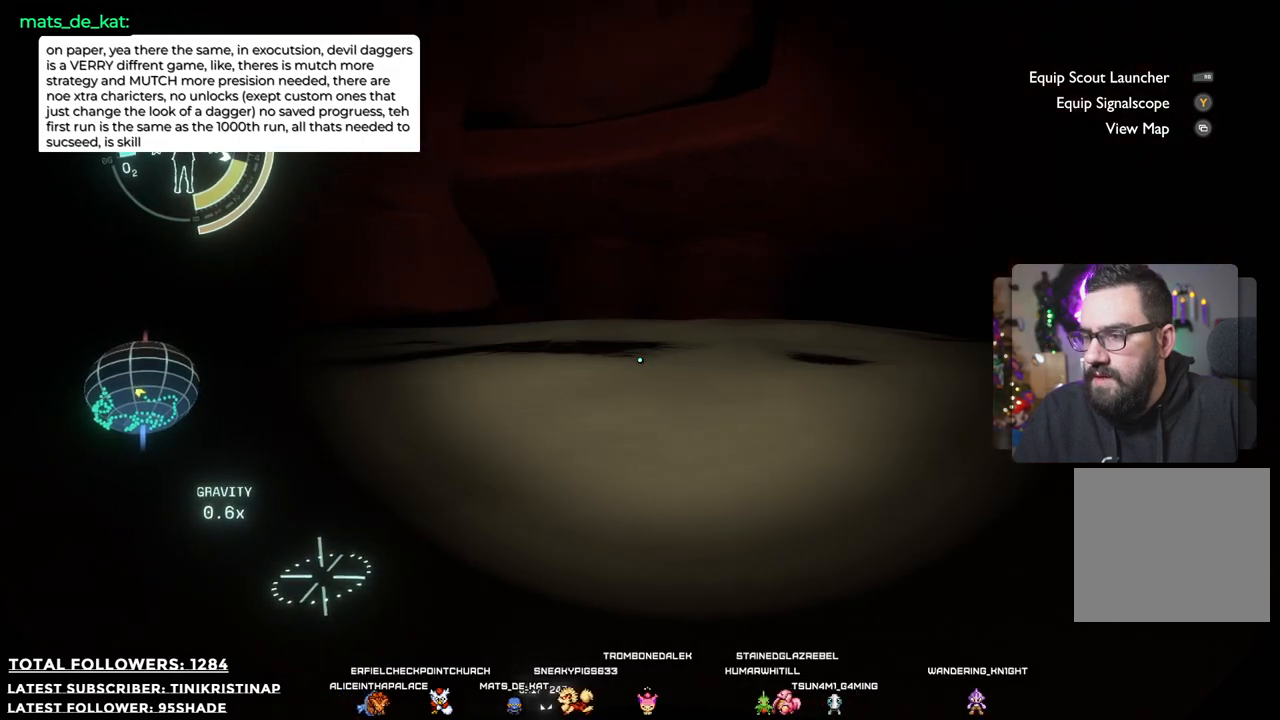
{"buttons": [], "left_stick": "up", "right_stick": "center", "events": [[50, "right_stick", "left"], [417, "right_stick", "center"]]}
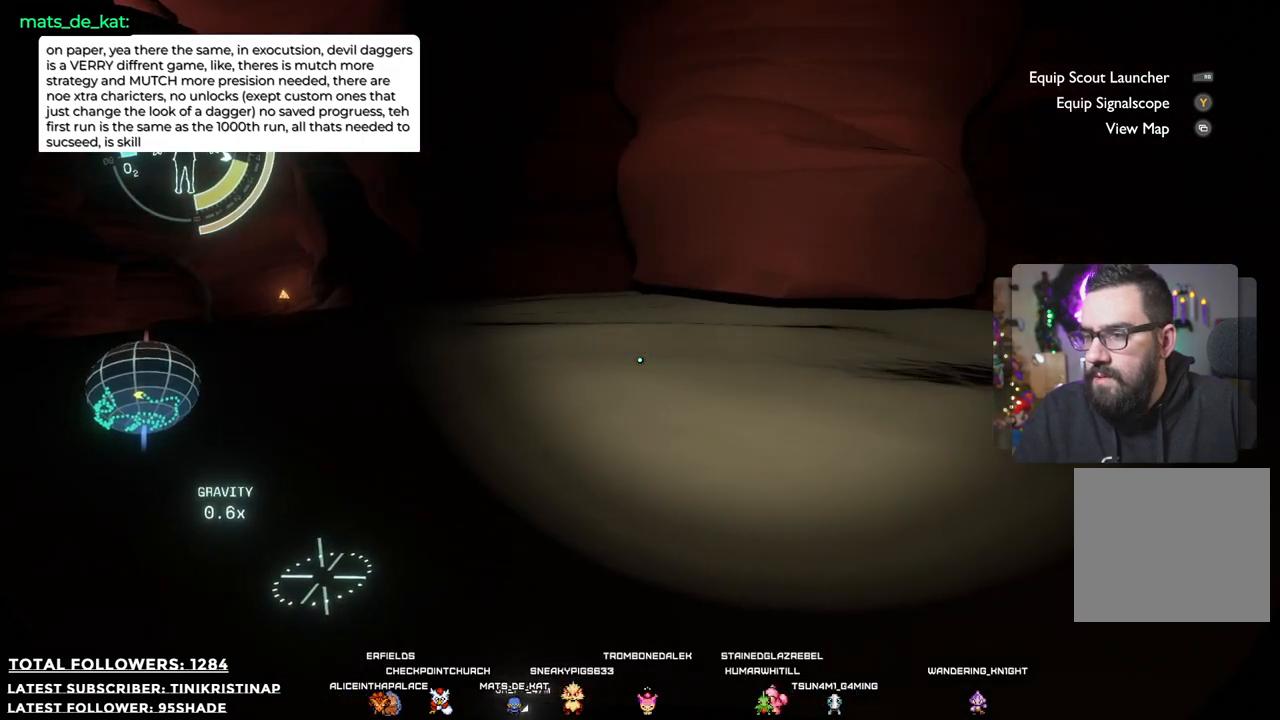
{"buttons": [], "left_stick": "up-left", "right_stick": "left", "events": [[117, "left_stick", "up-left"], [200, "right_stick", "left"]]}
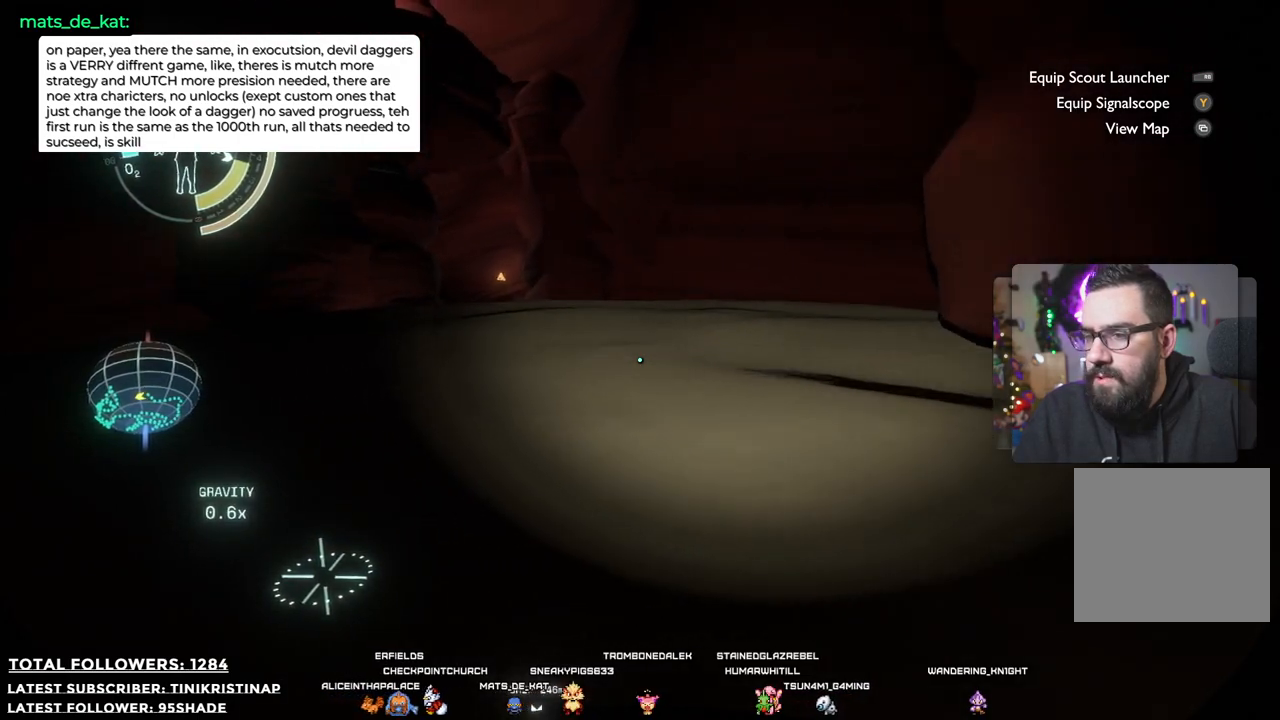
{"buttons": [], "left_stick": "up", "right_stick": "center", "events": [[50, "right_stick", "center"], [117, "left_stick", "up"], [167, "right_stick", "left"], [383, "right_stick", "center"]]}
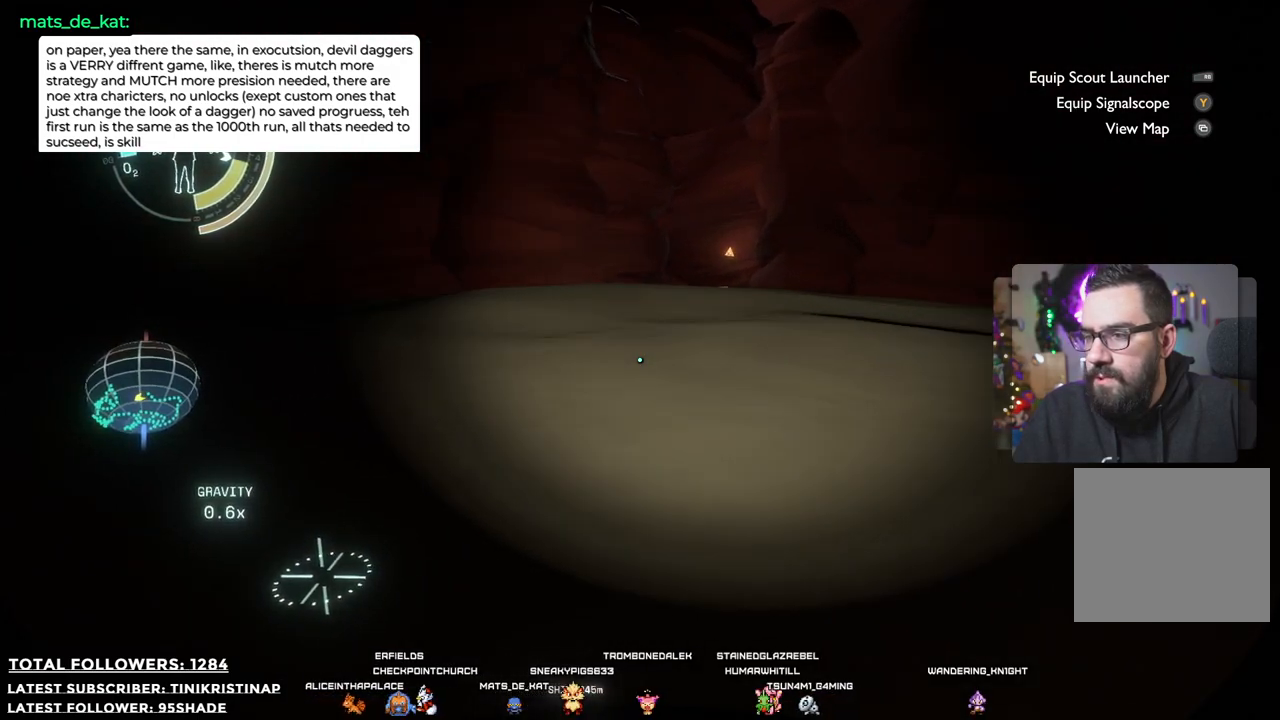
{"buttons": [], "left_stick": "up", "right_stick": "center", "events": []}
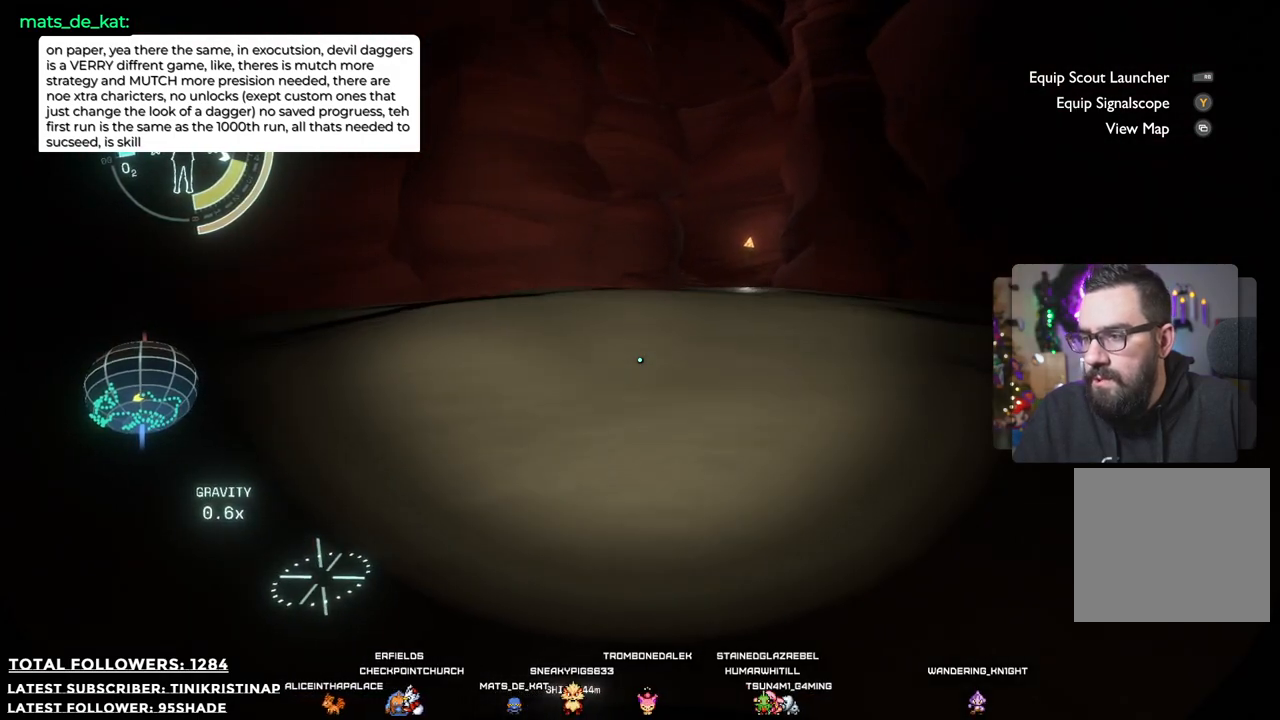
{"buttons": [], "left_stick": "up", "right_stick": "center", "events": []}
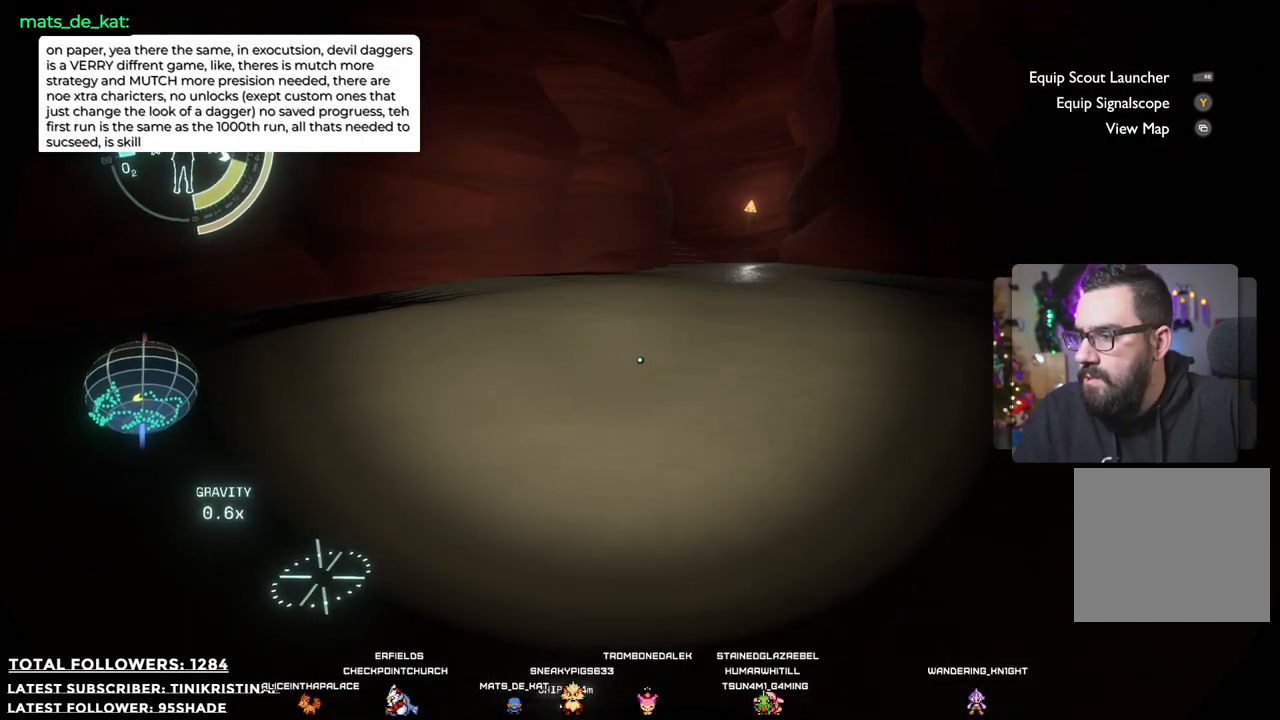
{"buttons": [], "left_stick": "up-right", "right_stick": "up", "events": [[150, "left_stick", "up-right"], [417, "right_stick", "up"]]}
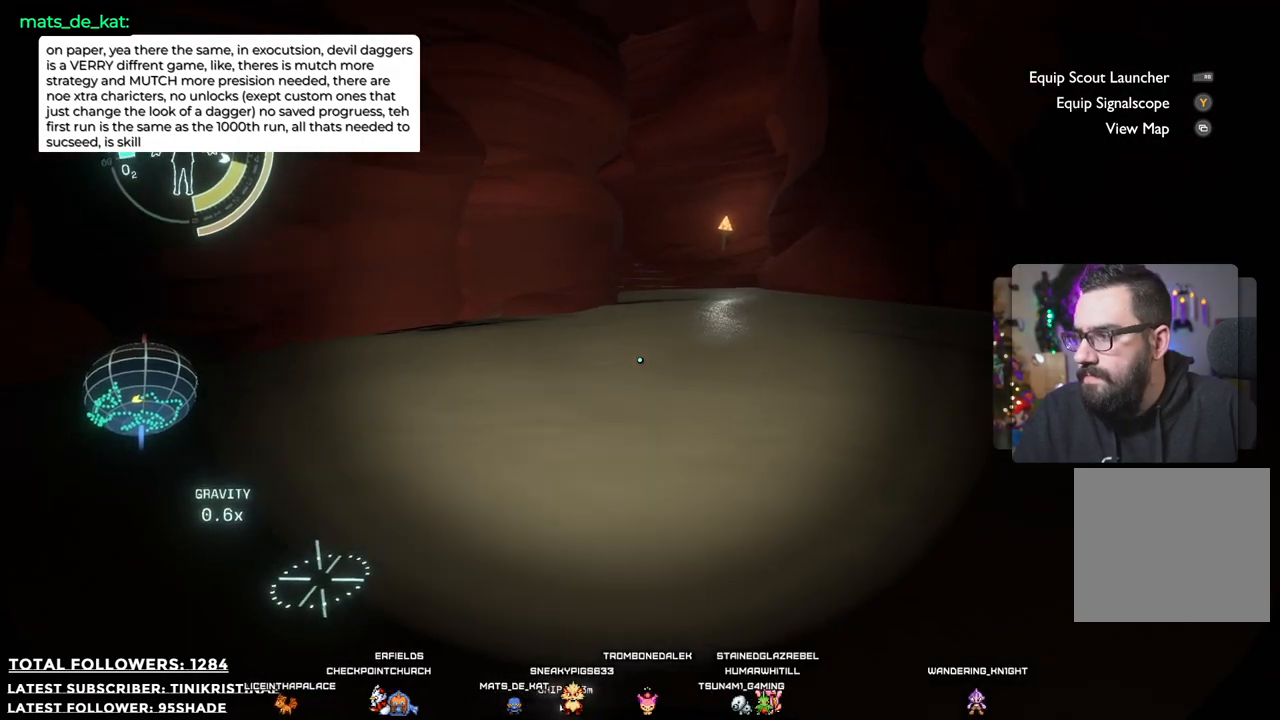
{"buttons": [], "left_stick": "up-right", "right_stick": "center", "events": [[50, "right_stick", "up-right"], [167, "right_stick", "center"]]}
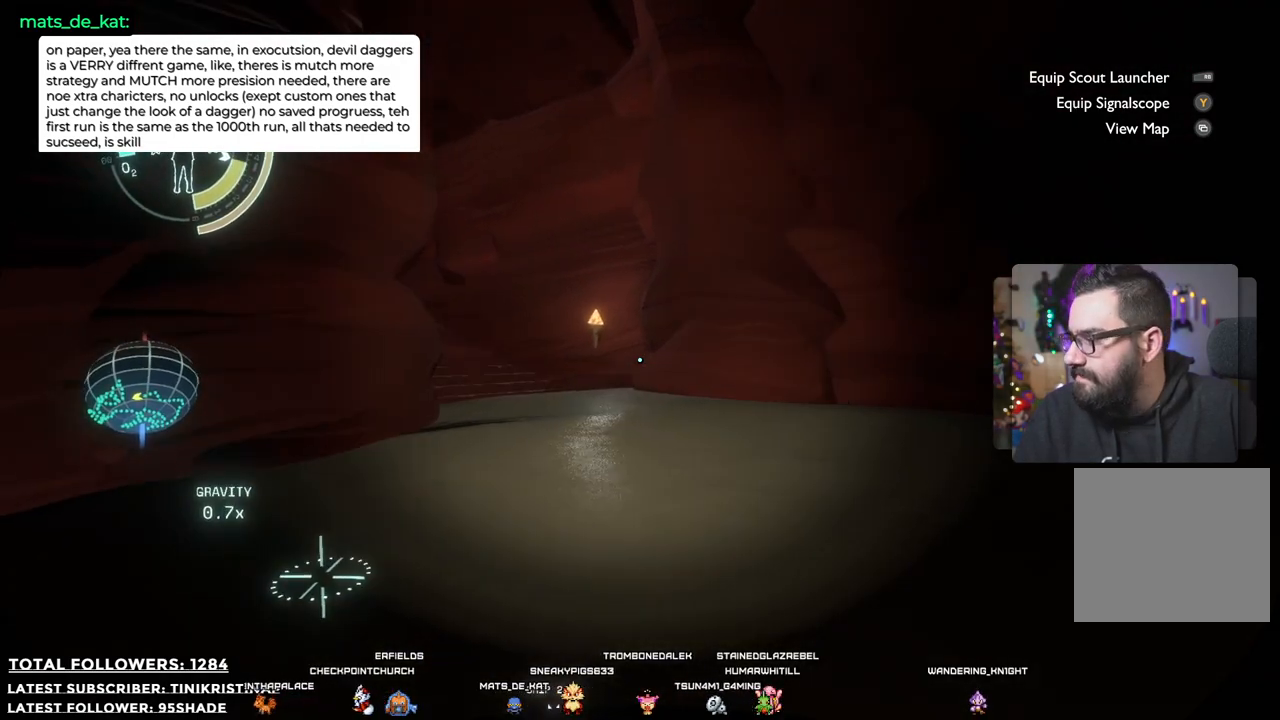
{"buttons": [], "left_stick": "up-right", "right_stick": "center", "events": []}
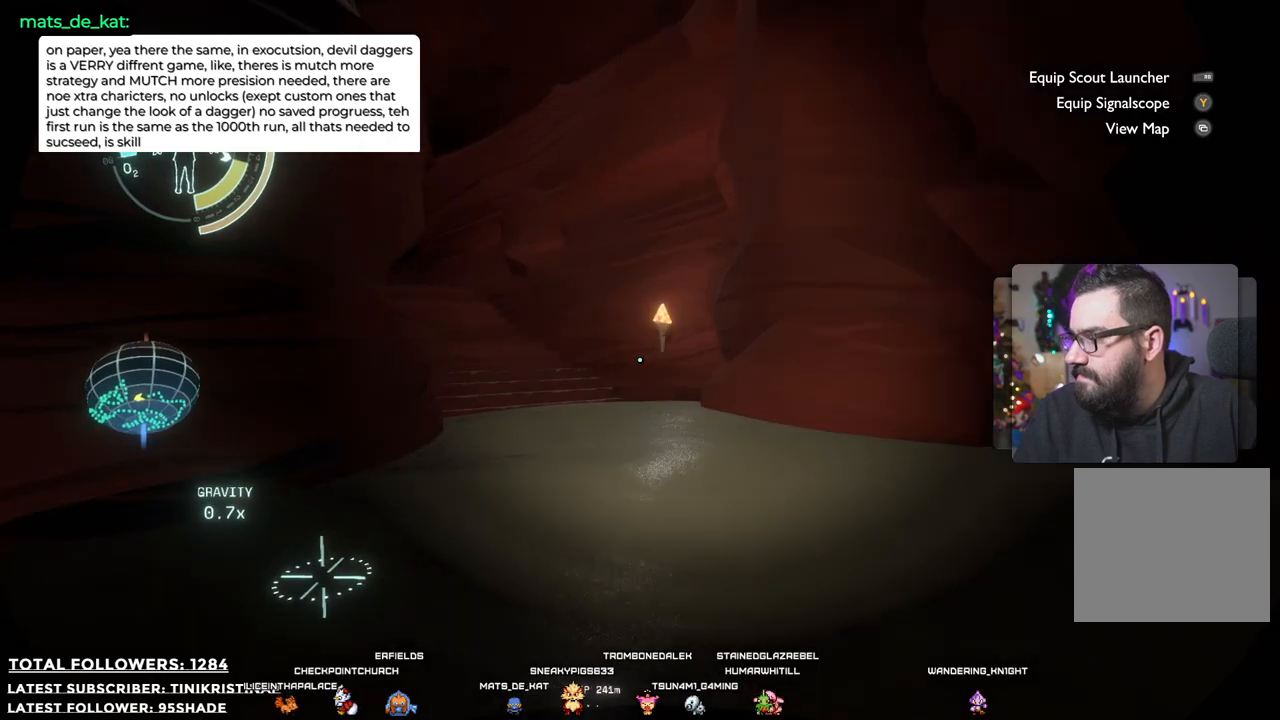
{"buttons": [], "left_stick": "up-right", "right_stick": "center", "events": []}
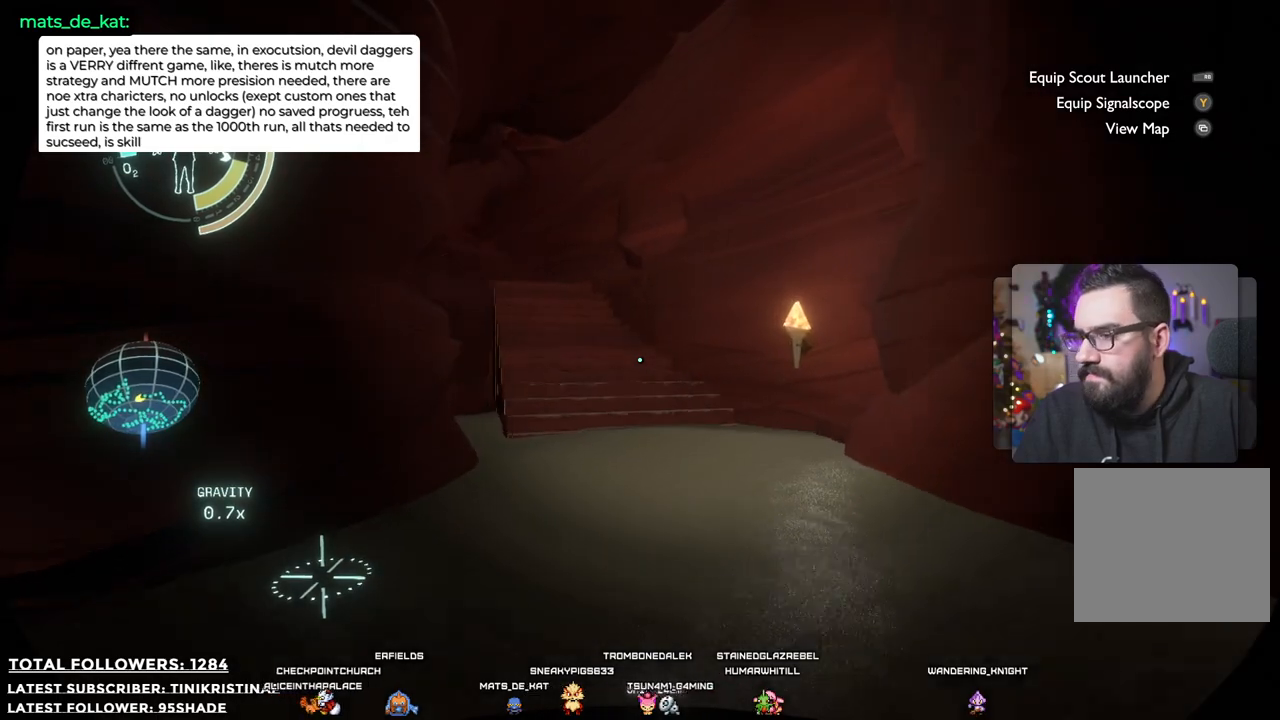
{"buttons": [], "left_stick": "up-right", "right_stick": "center", "events": []}
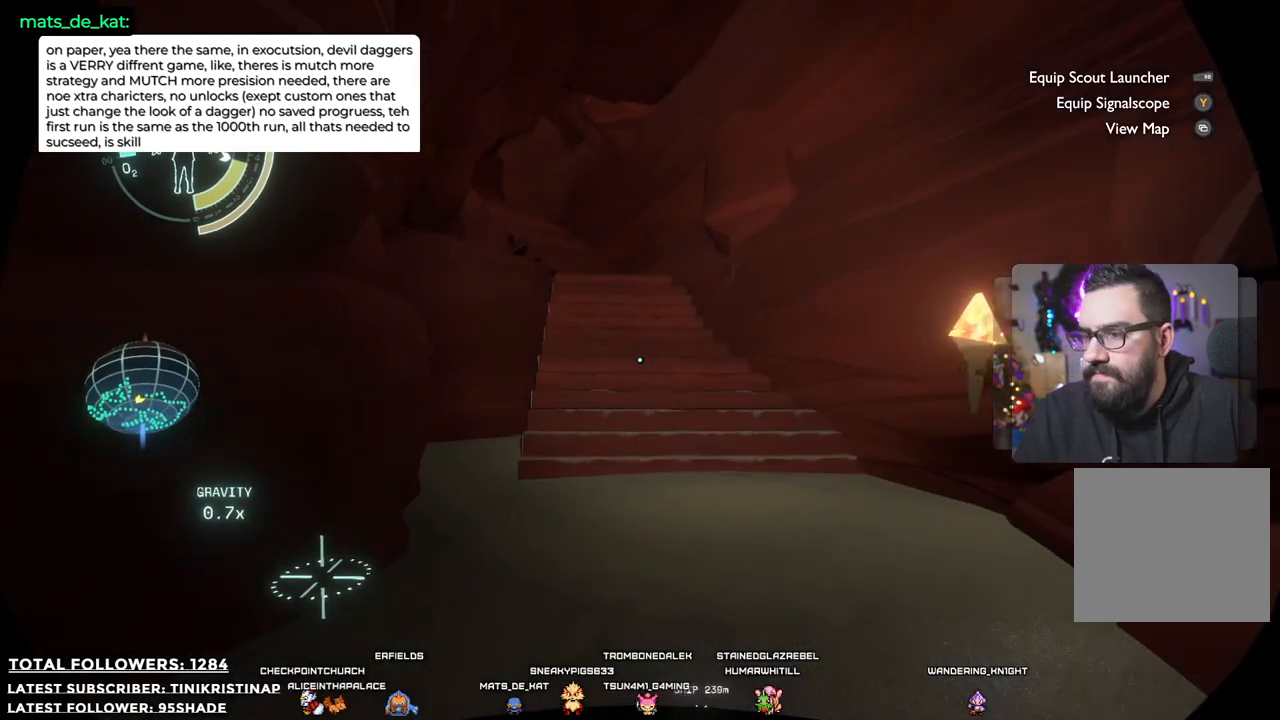
{"buttons": [], "left_stick": "up-right", "right_stick": "center", "events": []}
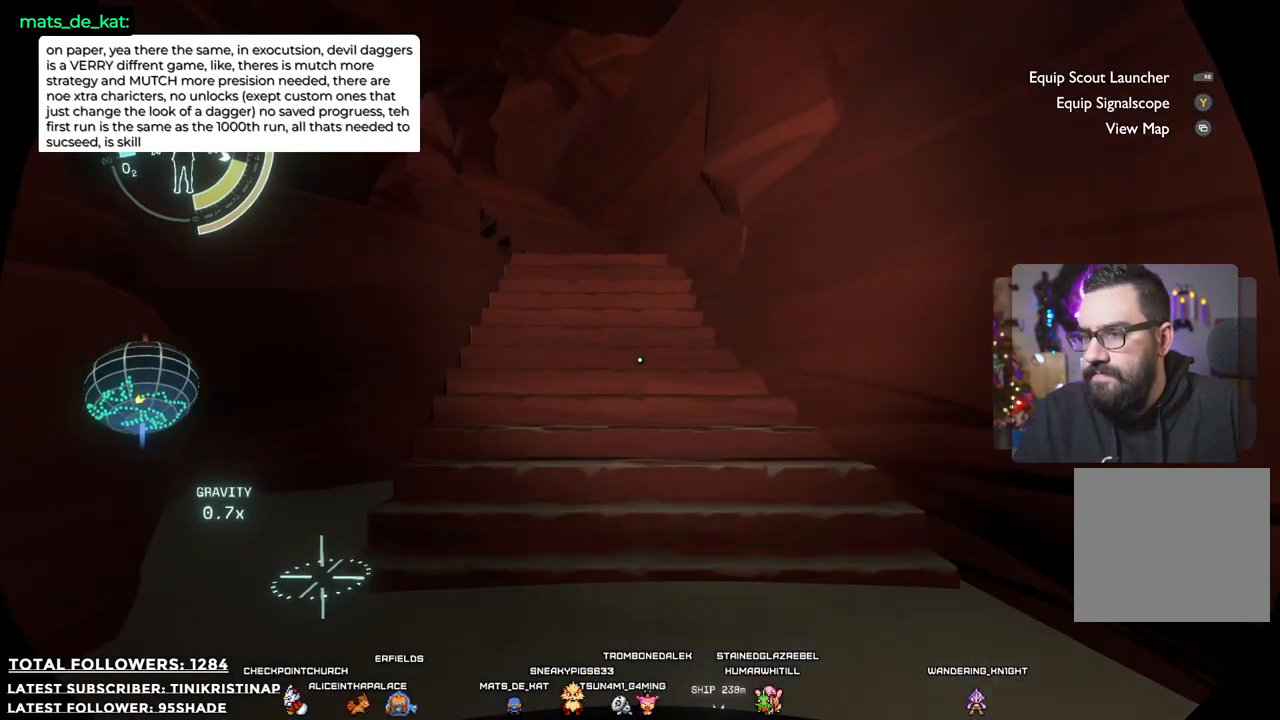
{"buttons": [], "left_stick": "up-right", "right_stick": "left", "events": [[50, "right_stick", "left"]]}
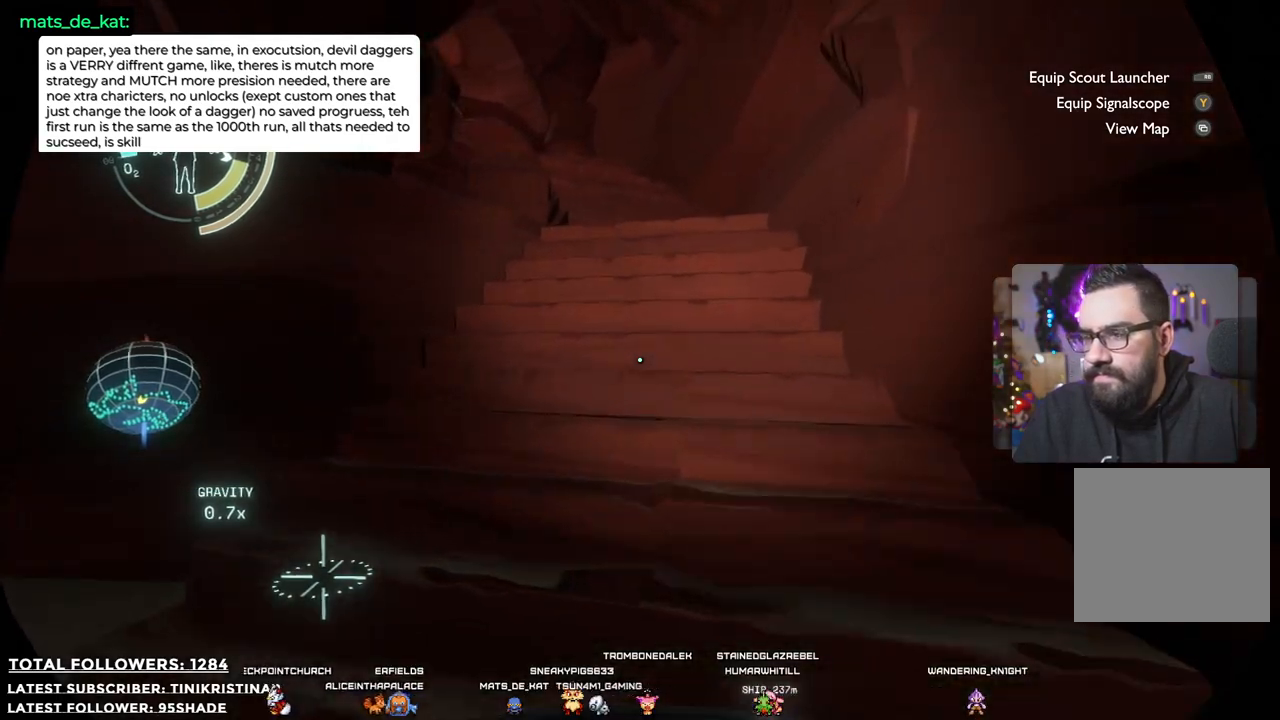
{"buttons": [], "left_stick": "up-right", "right_stick": "center", "events": [[100, "right_stick", "center"]]}
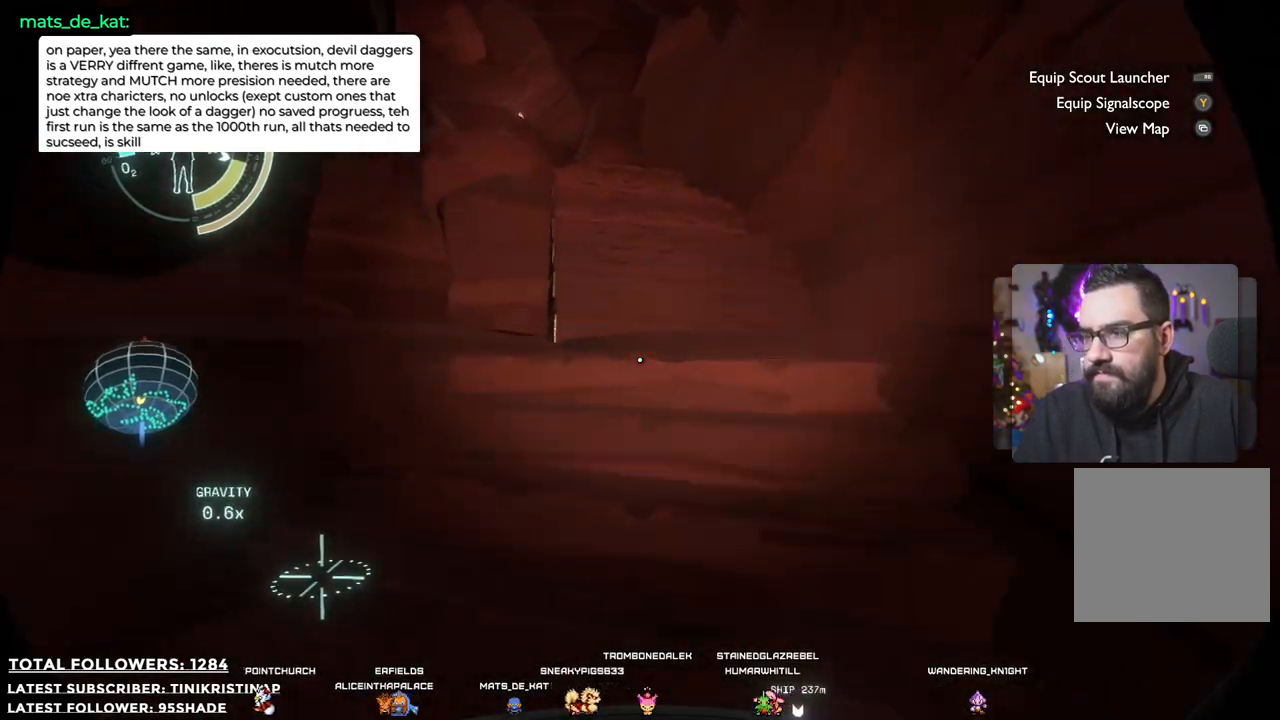
{"buttons": [], "left_stick": "up-right", "right_stick": "left", "events": [[183, "right_stick", "left"]]}
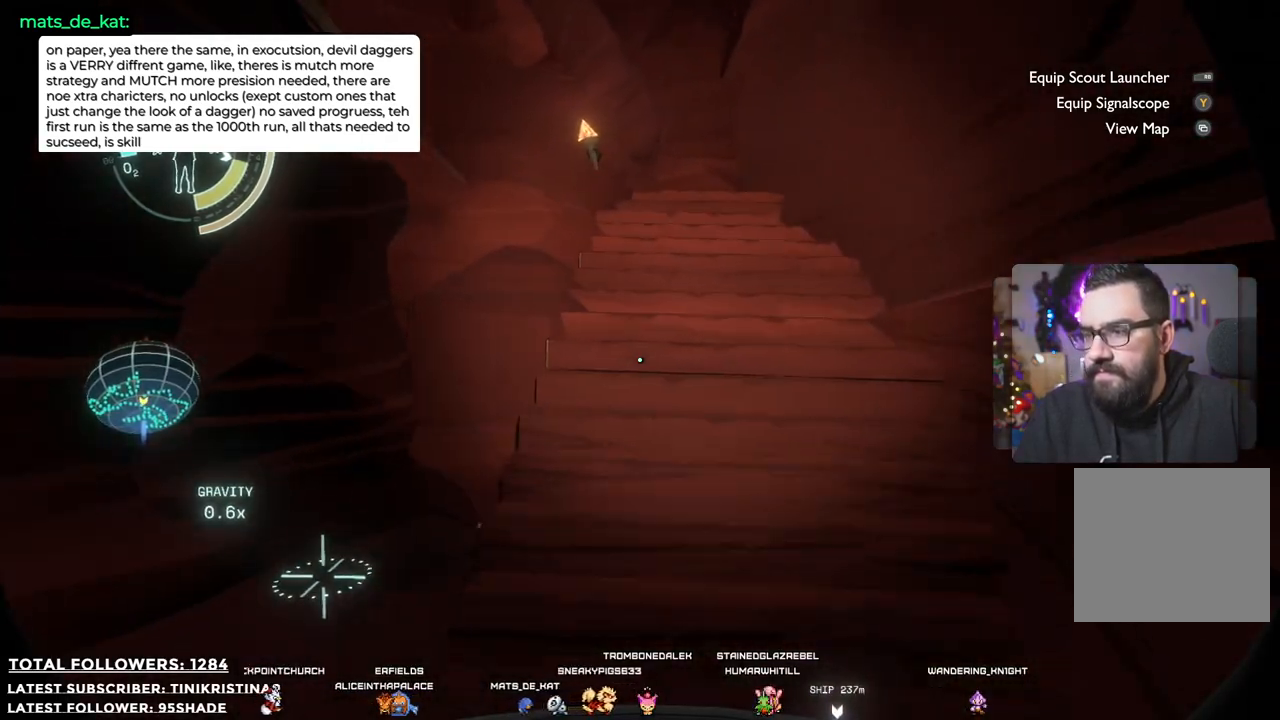
{"buttons": [], "left_stick": "up-right", "right_stick": "left", "events": []}
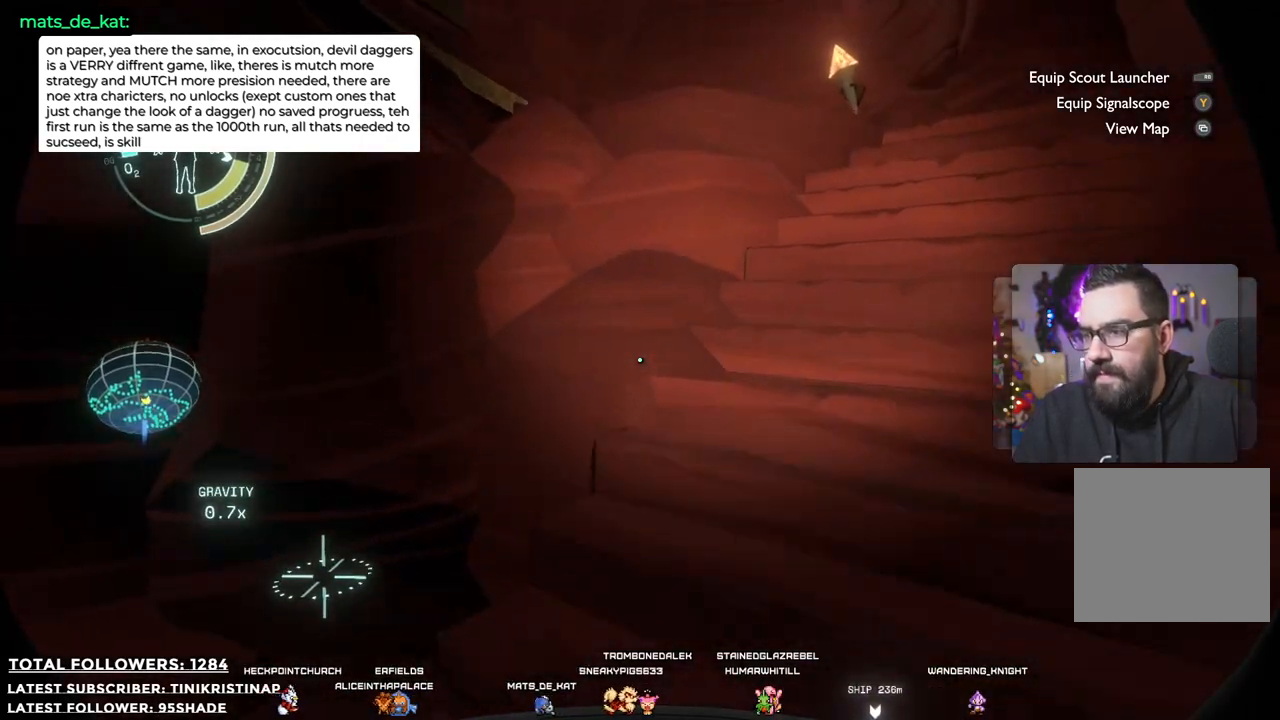
{"buttons": [], "left_stick": "up-right", "right_stick": "center", "events": [[83, "right_stick", "center"]]}
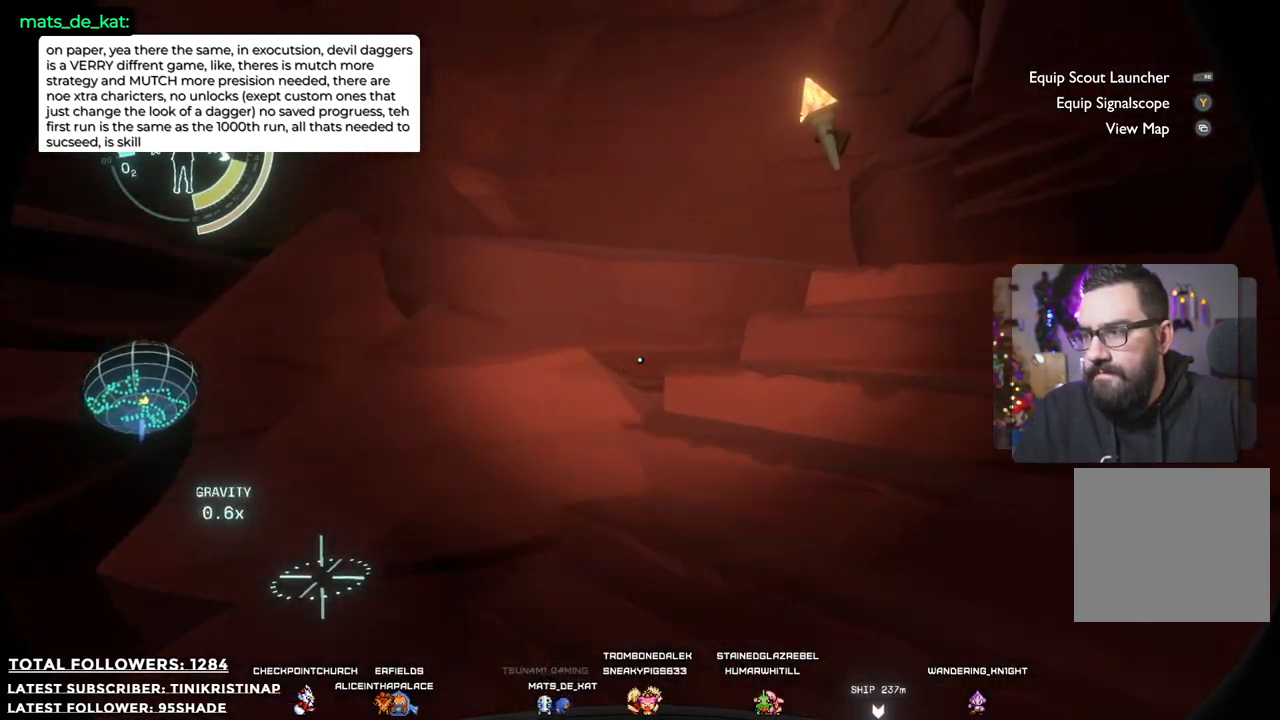
{"buttons": [], "left_stick": "up-right", "right_stick": "left", "events": [[150, "right_stick", "left"]]}
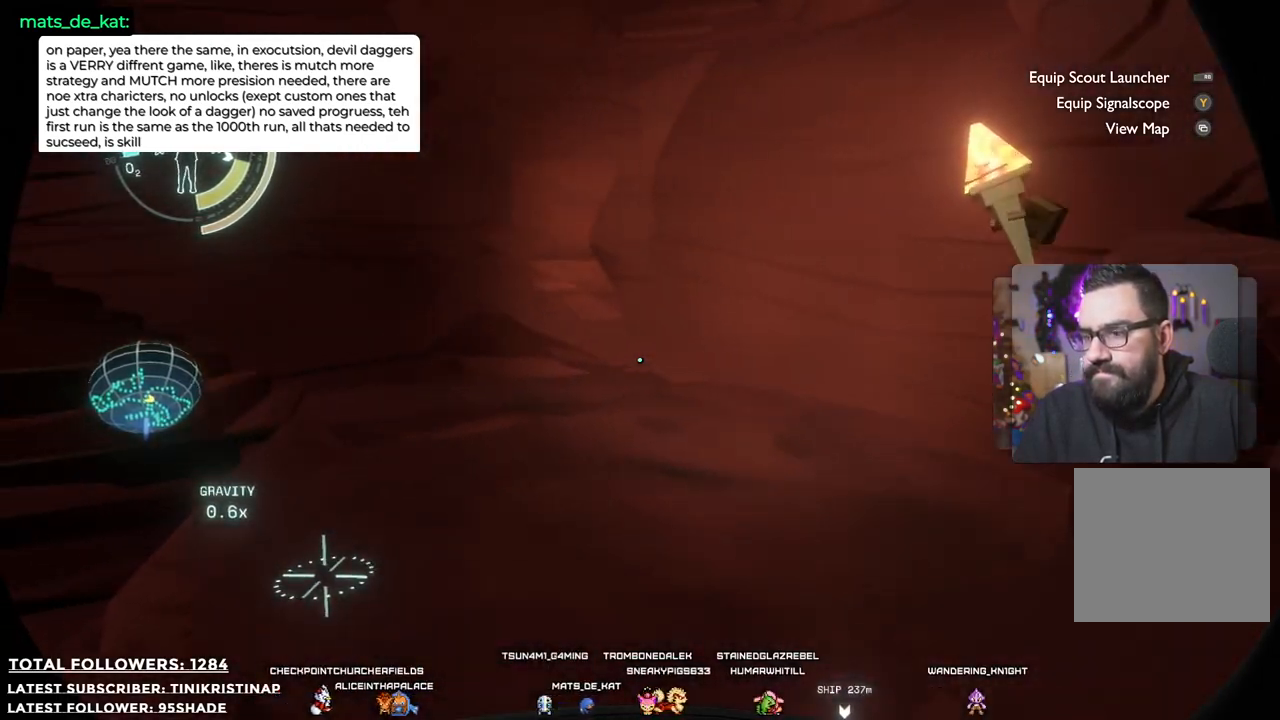
{"buttons": [], "left_stick": "up-right", "right_stick": "left", "events": []}